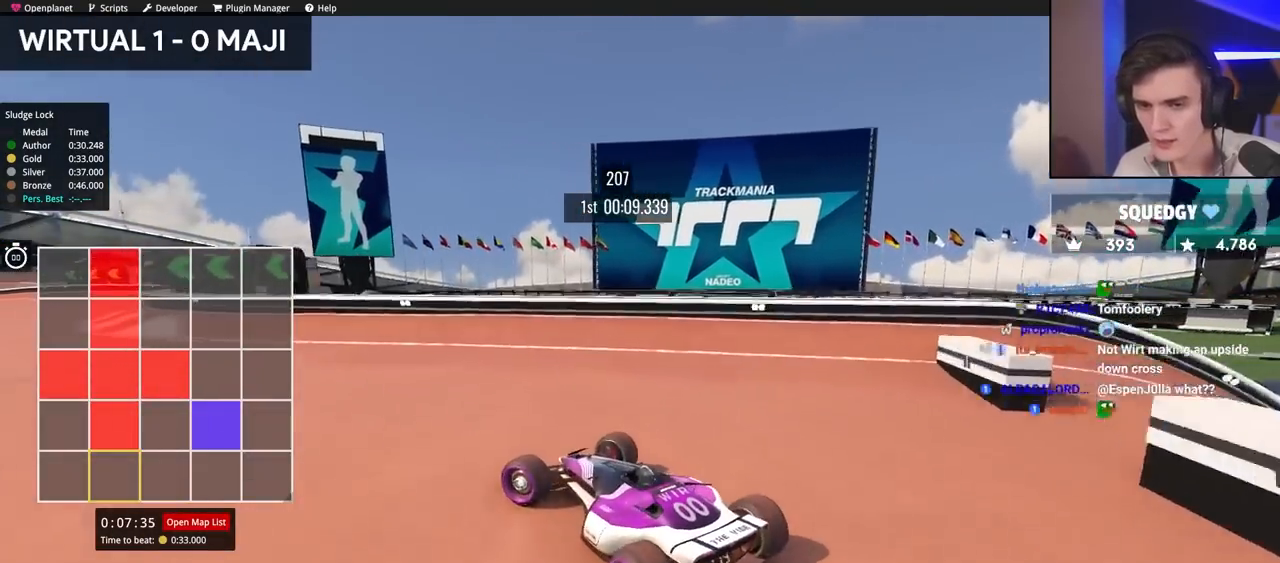
Gameplay with keyboard; each line is a JSON object with the keys held at the frame after it. "events" lists presses ("down") and releases ("up") of "brake", "down", "left", "right" and "up" between this image and that frame as [ms after this image, input, new state], when the widget could be followed in between. No other keys are recorded. Mouse input is not recorded. Key names are as the overlay labels them; some are game actions (e.g. jump) rather than physical keys.
{"keys": ["brake", "left", "up"], "events": []}
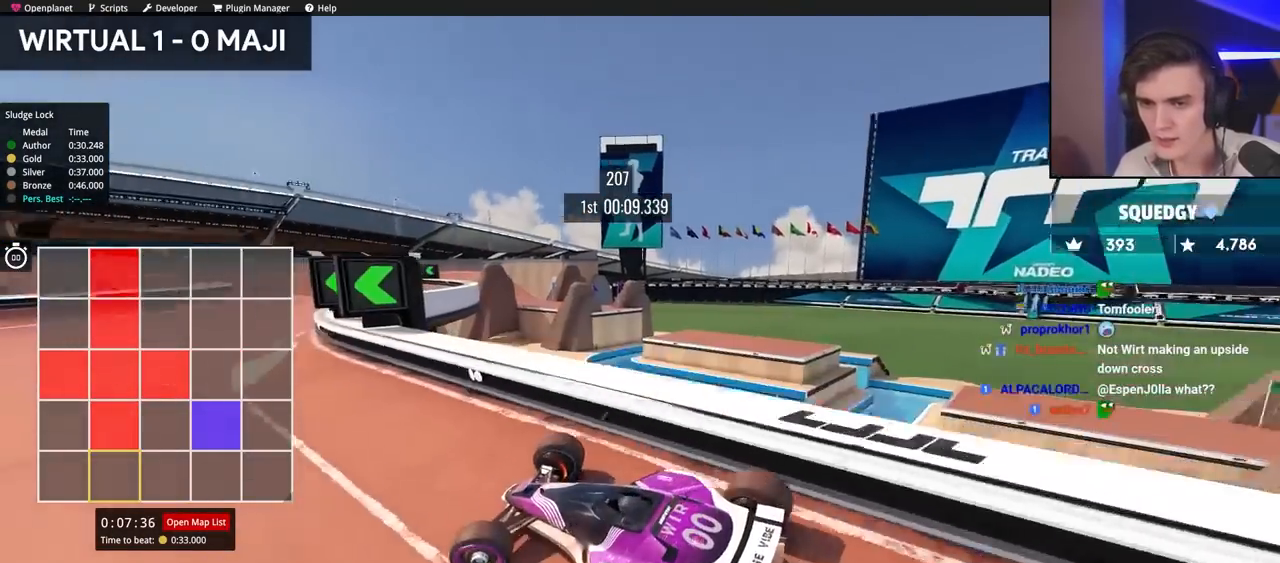
{"keys": ["up"], "events": [[67, "right", "down"], [84, "brake", "up"], [84, "left", "up"], [350, "right", "up"]]}
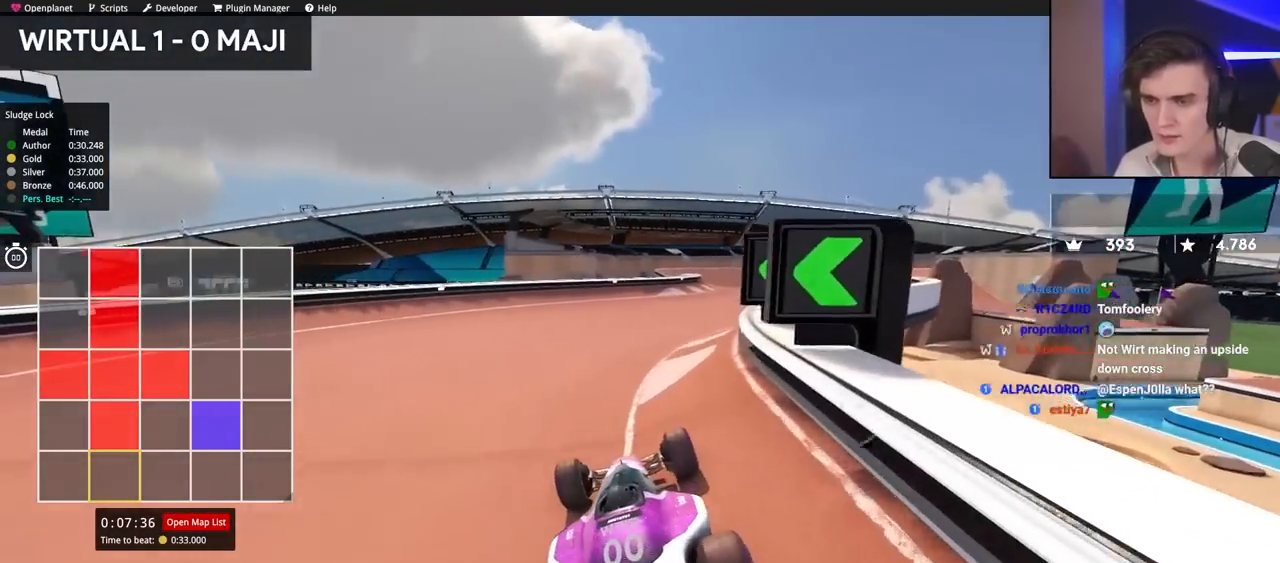
{"keys": ["up"], "events": []}
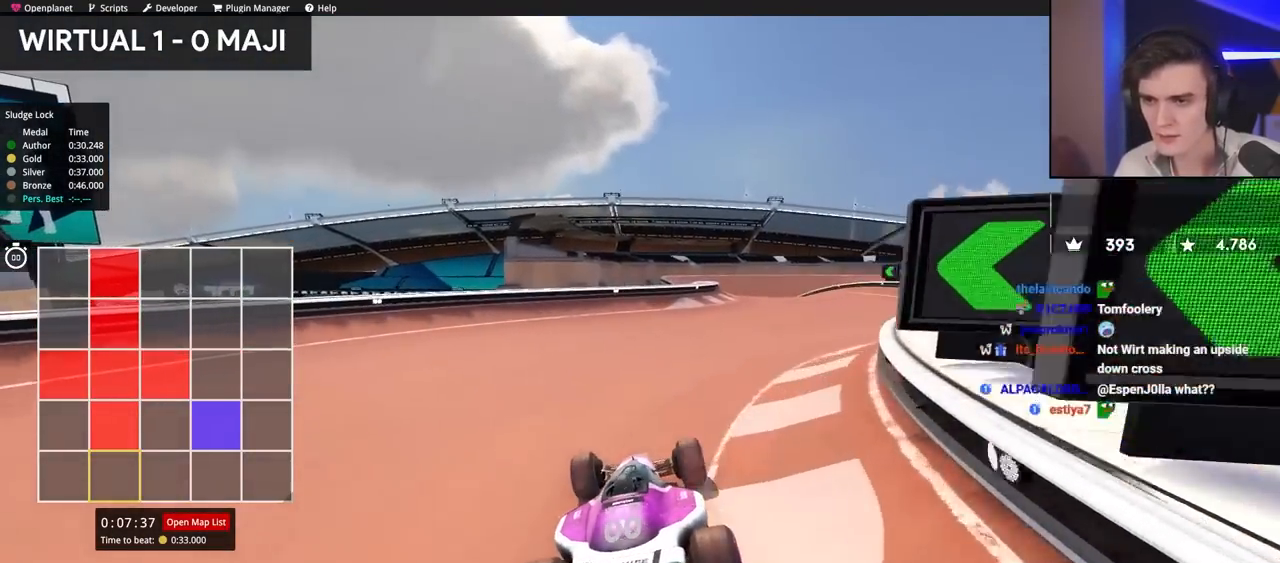
{"keys": ["up"], "events": [[50, "right", "down"], [150, "right", "up"]]}
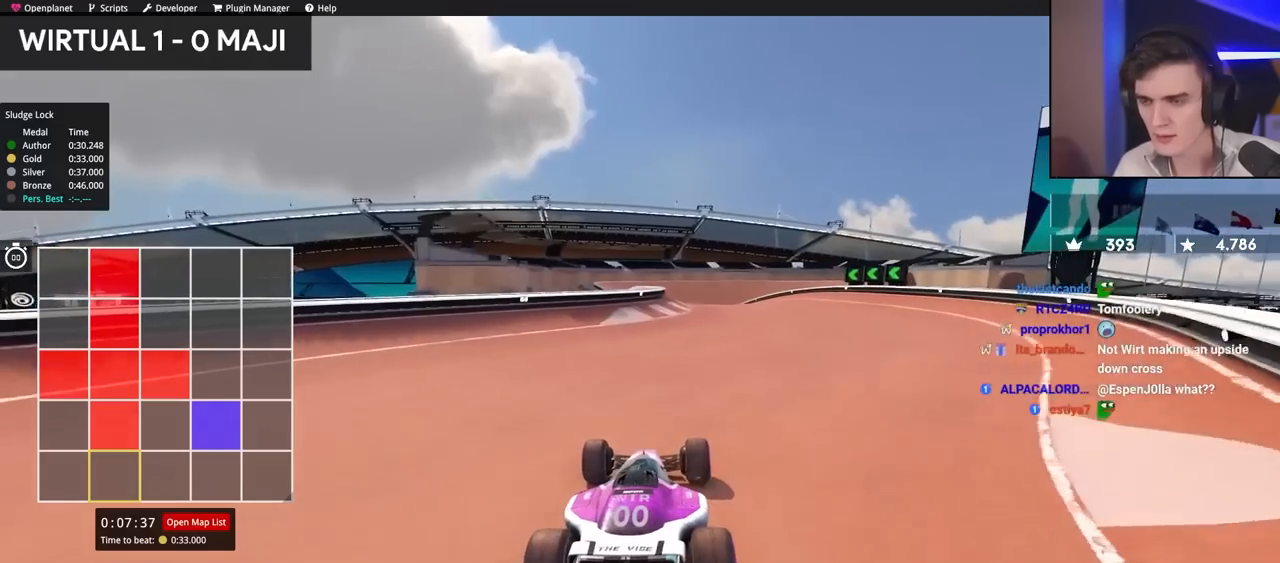
{"keys": ["up"], "events": [[217, "right", "down"], [300, "right", "up"]]}
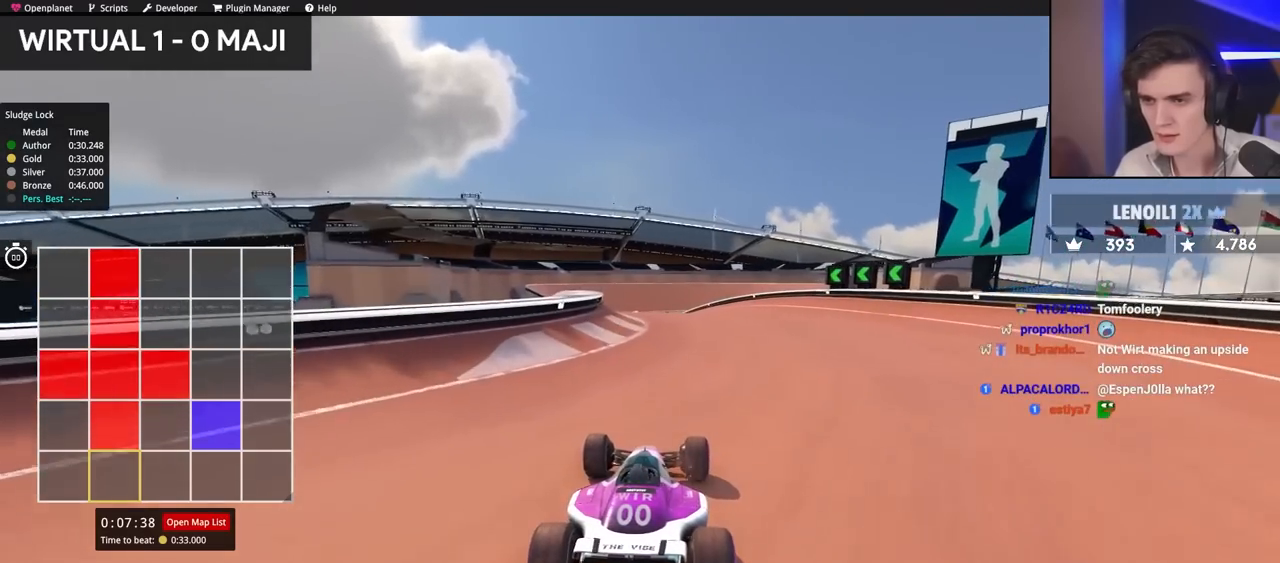
{"keys": ["up"], "events": [[234, "left", "down"], [300, "left", "up"]]}
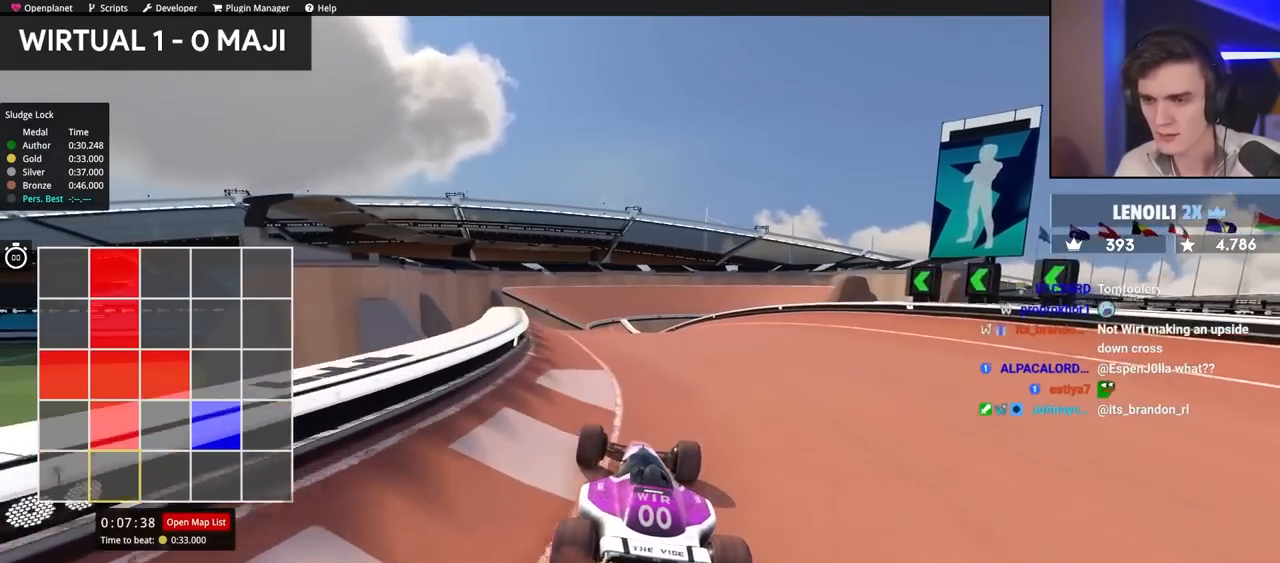
{"keys": ["up"], "events": [[134, "left", "down"], [234, "left", "up"], [417, "right", "down"], [467, "right", "up"]]}
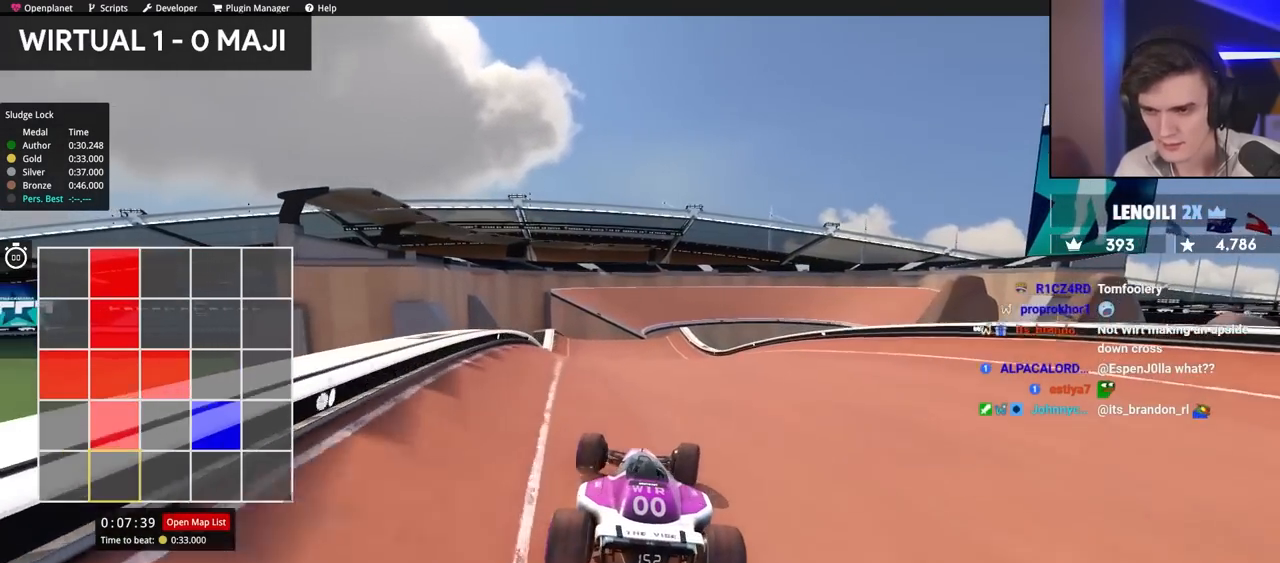
{"keys": ["up"], "events": []}
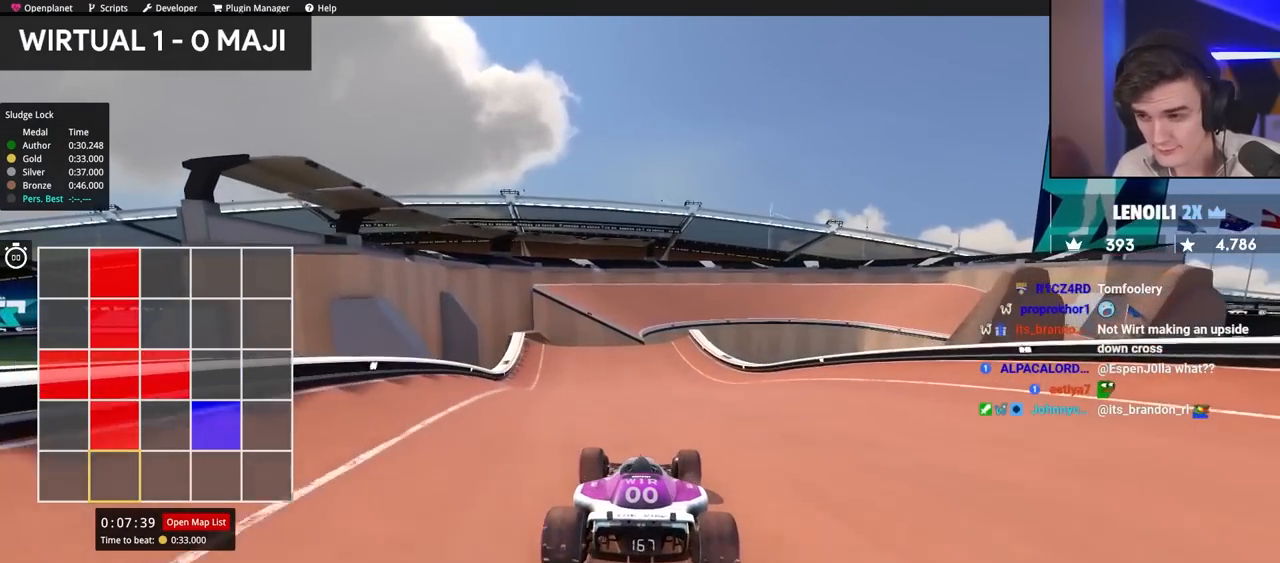
{"keys": ["up"], "events": [[67, "left", "down"], [167, "left", "up"]]}
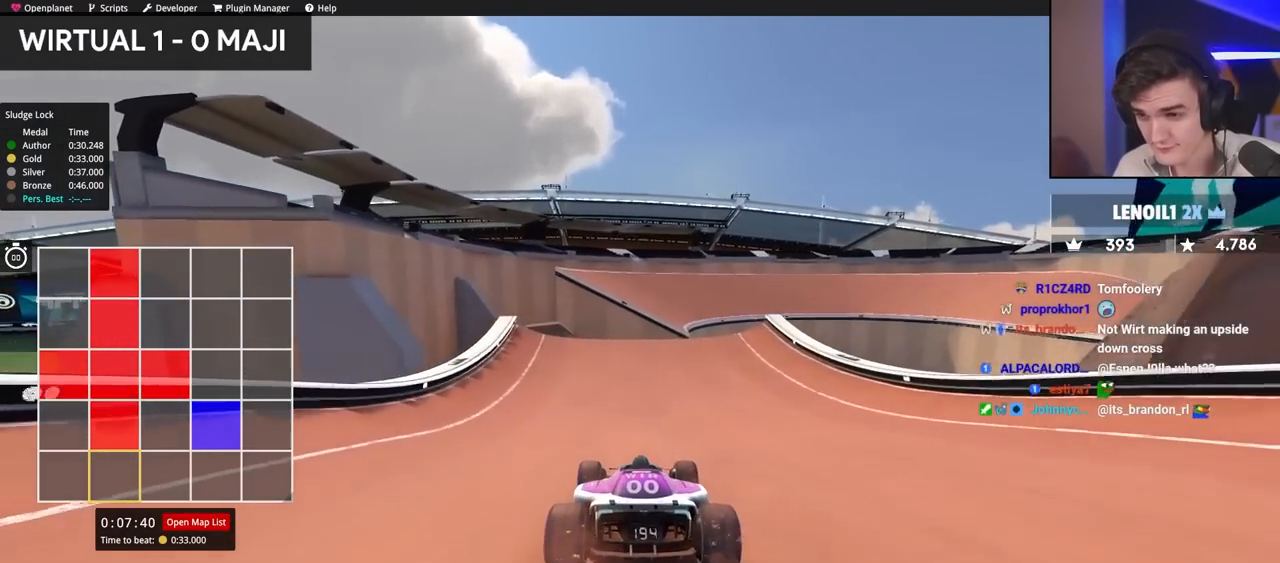
{"keys": ["up"], "events": [[317, "right", "down"], [417, "right", "up"]]}
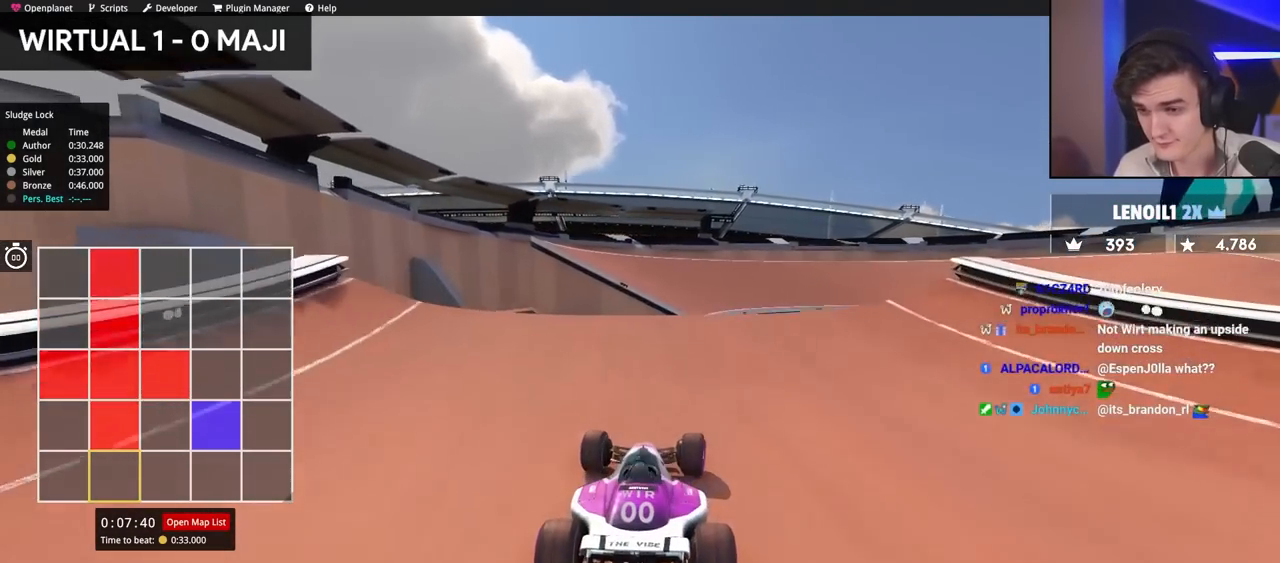
{"keys": ["up"], "events": [[100, "left", "down"], [150, "left", "up"]]}
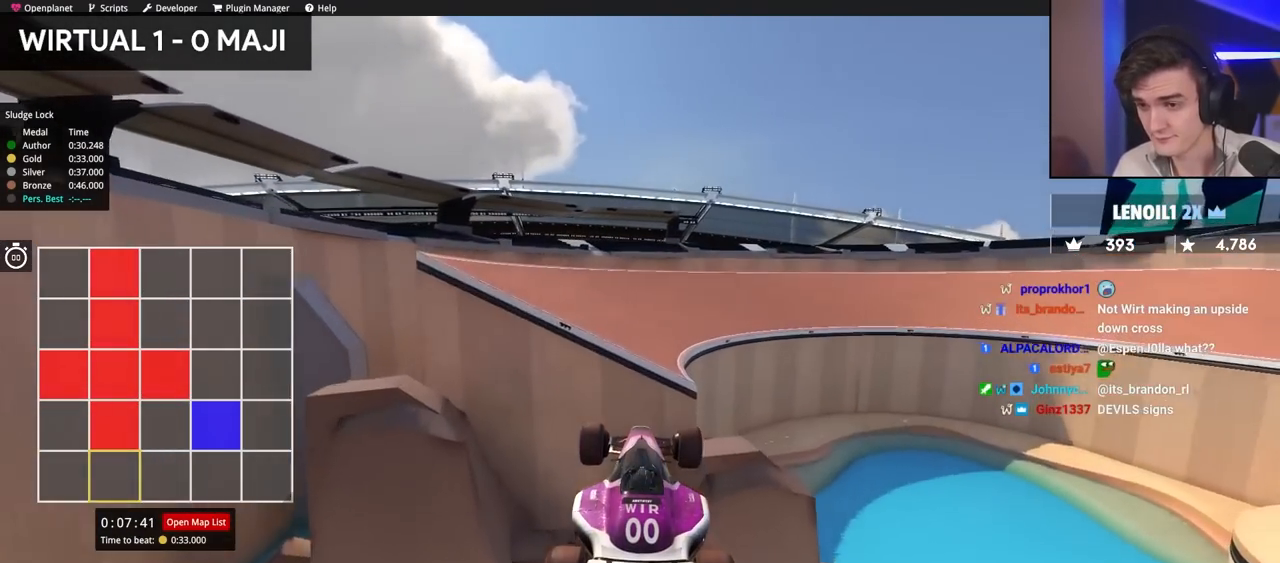
{"keys": ["right", "up"], "events": [[500, "right", "down"]]}
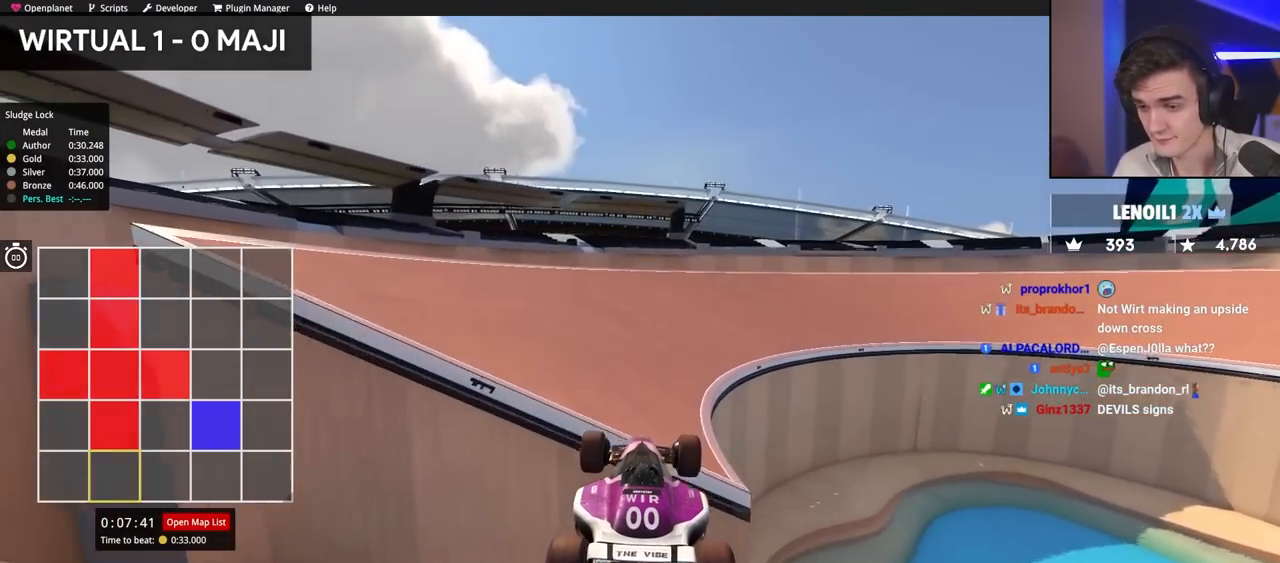
{"keys": ["right", "up"], "events": []}
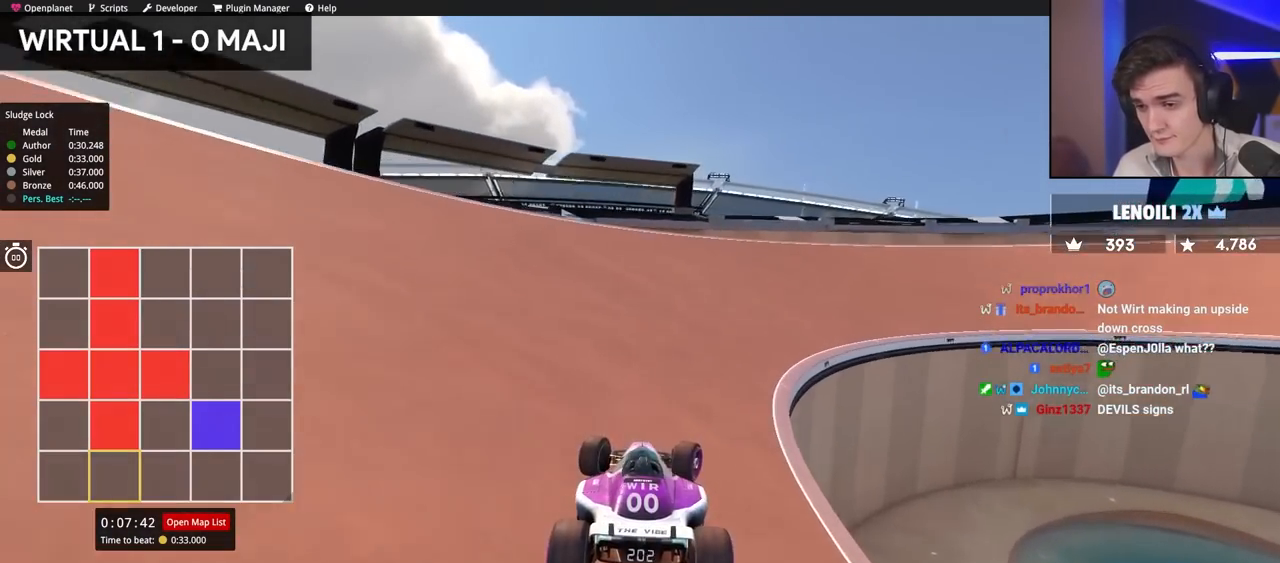
{"keys": ["up"], "events": [[400, "right", "up"]]}
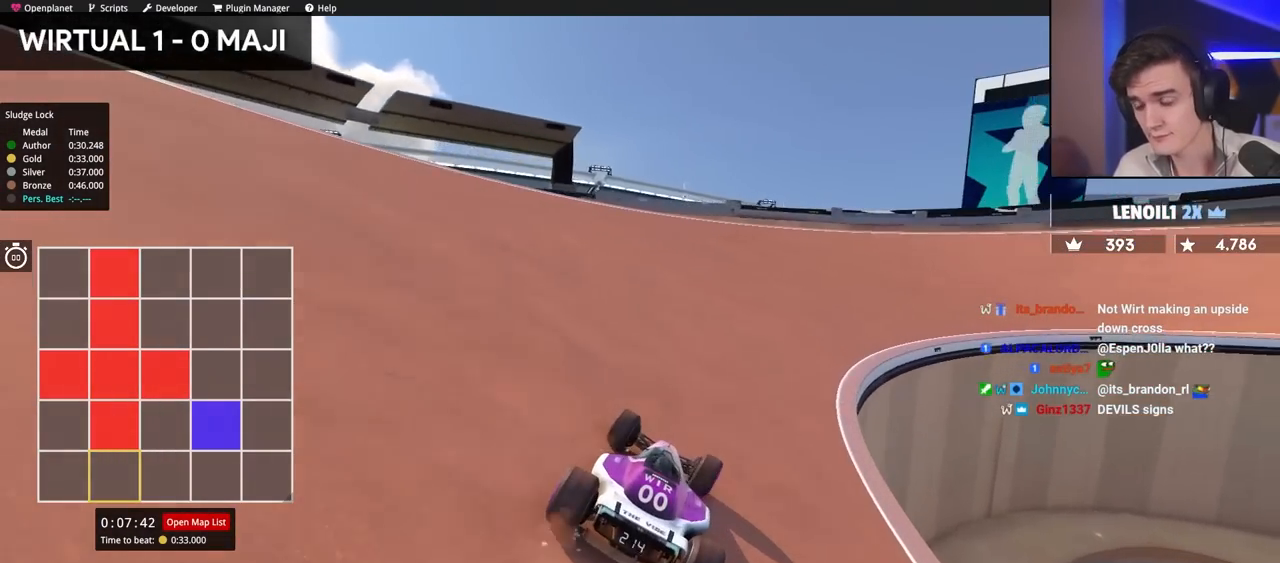
{"keys": ["right", "up"], "events": [[50, "right", "down"]]}
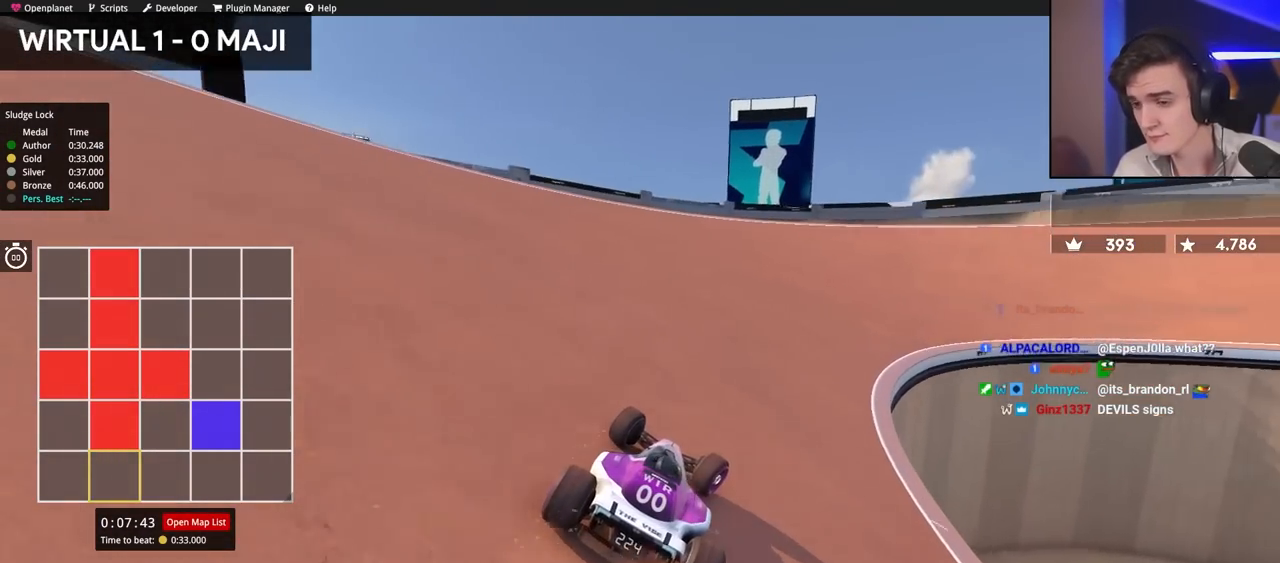
{"keys": ["right", "up"], "events": []}
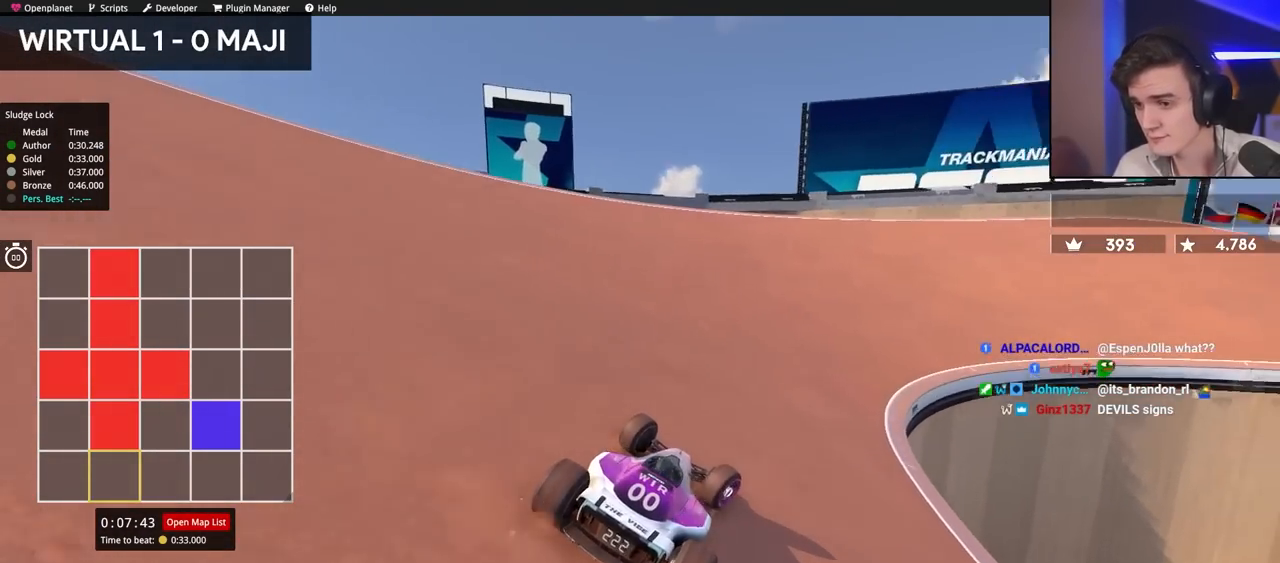
{"keys": ["right", "up"], "events": []}
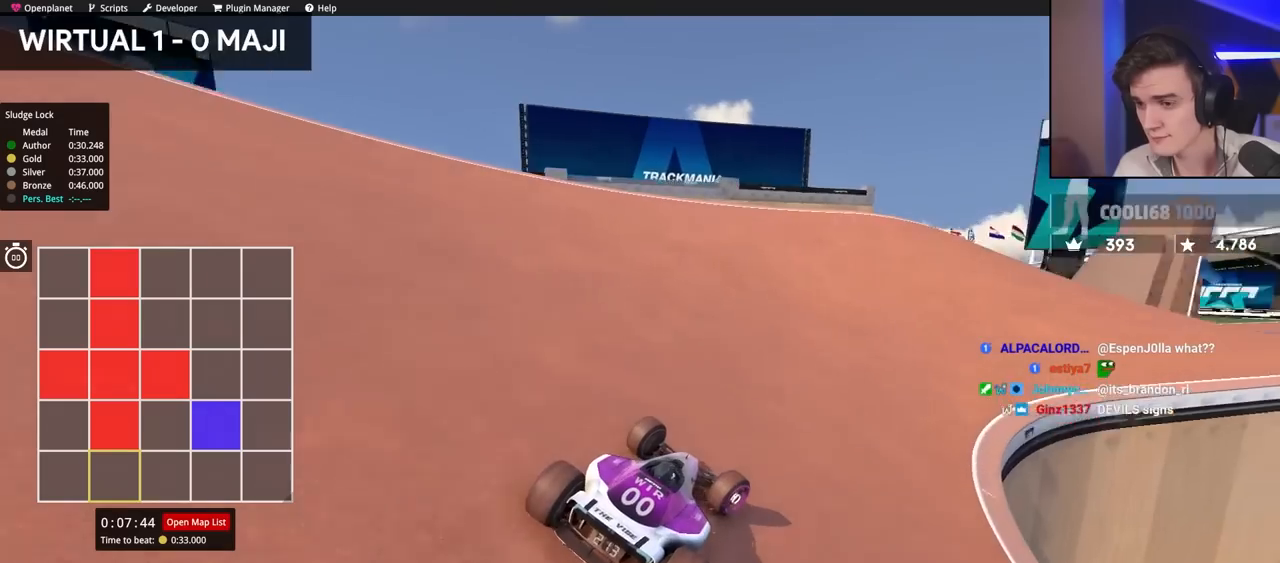
{"keys": ["right", "up"], "events": []}
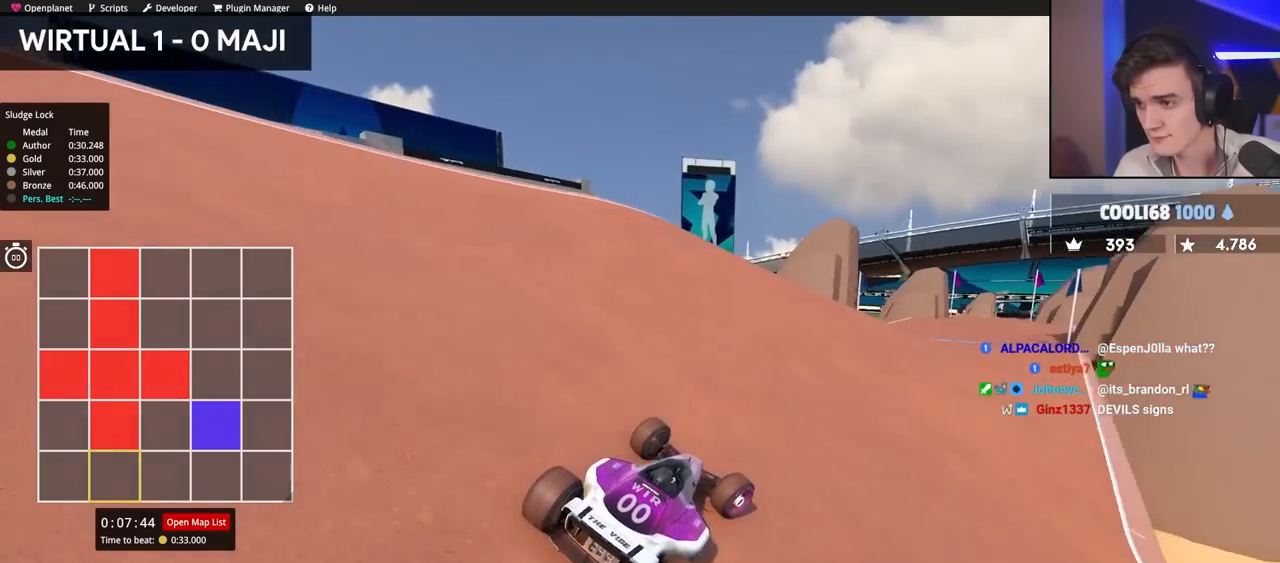
{"keys": ["up"], "events": [[100, "right", "up"], [300, "left", "down"], [384, "left", "up"]]}
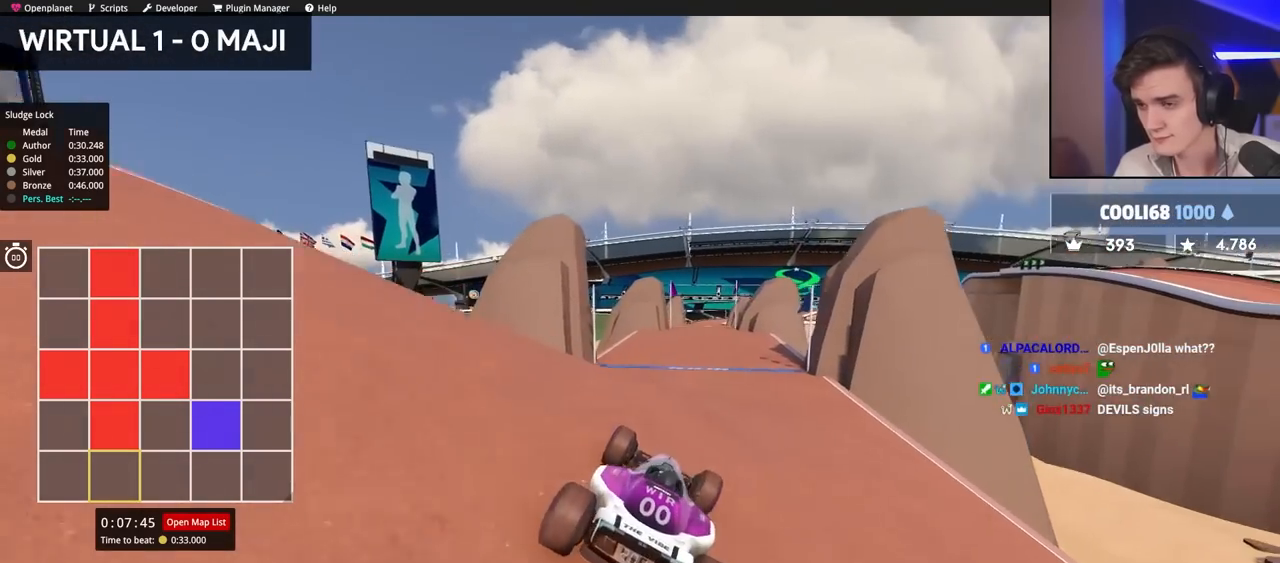
{"keys": ["up"], "events": []}
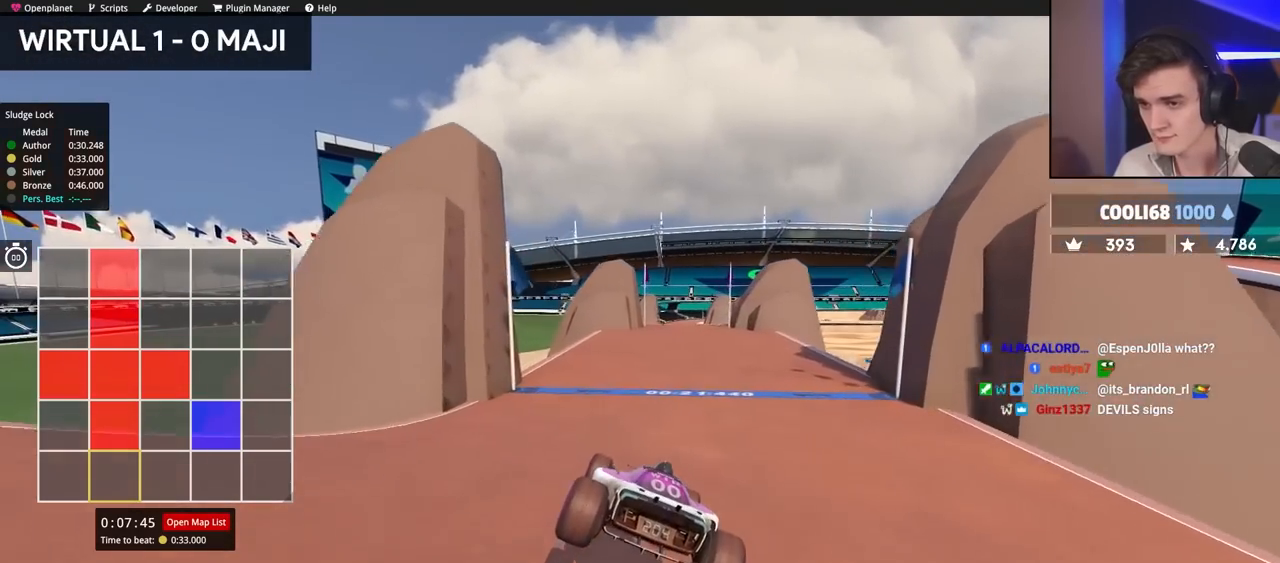
{"keys": ["up"], "events": [[84, "right", "down"], [467, "right", "up"]]}
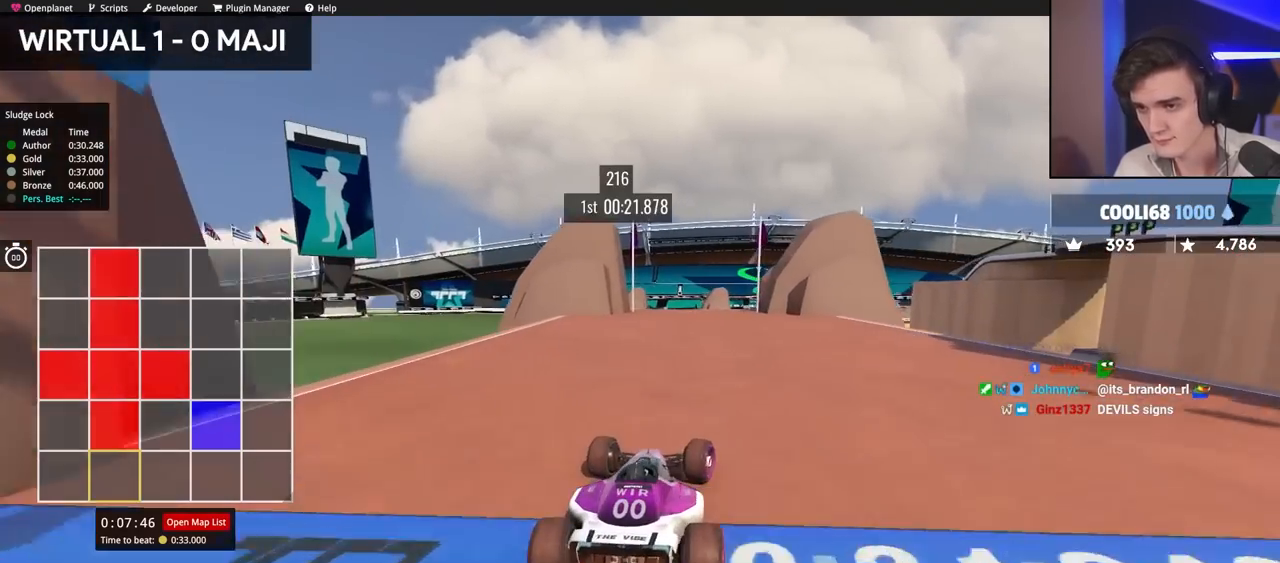
{"keys": ["right", "up"], "events": [[100, "left", "down"], [334, "left", "up"], [434, "right", "down"]]}
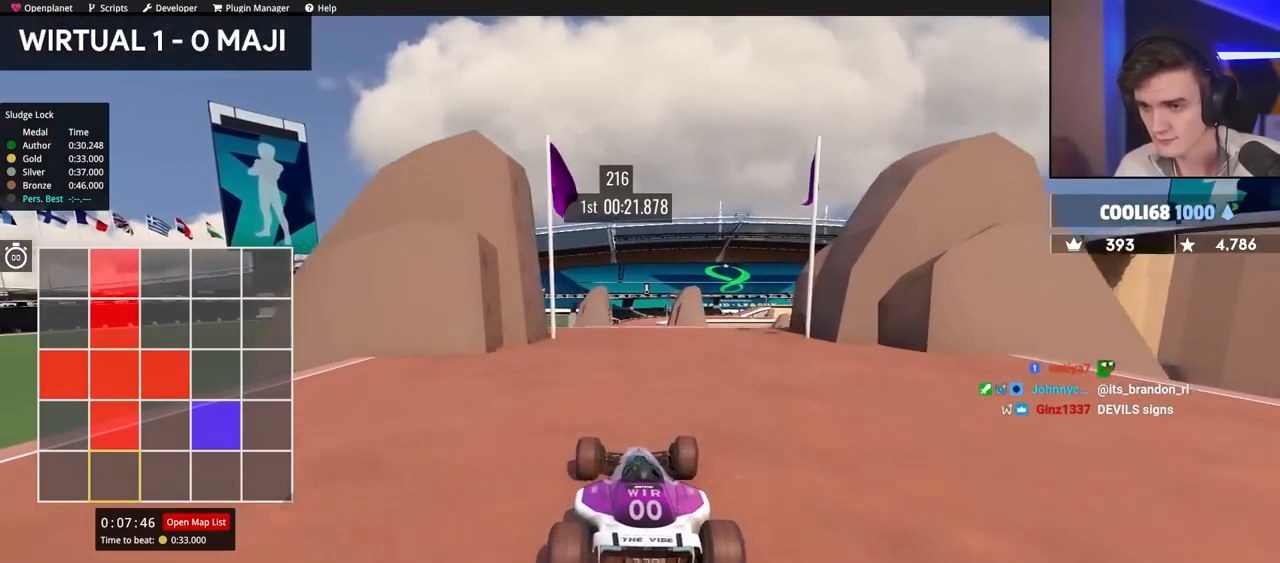
{"keys": ["up"], "events": [[50, "right", "up"]]}
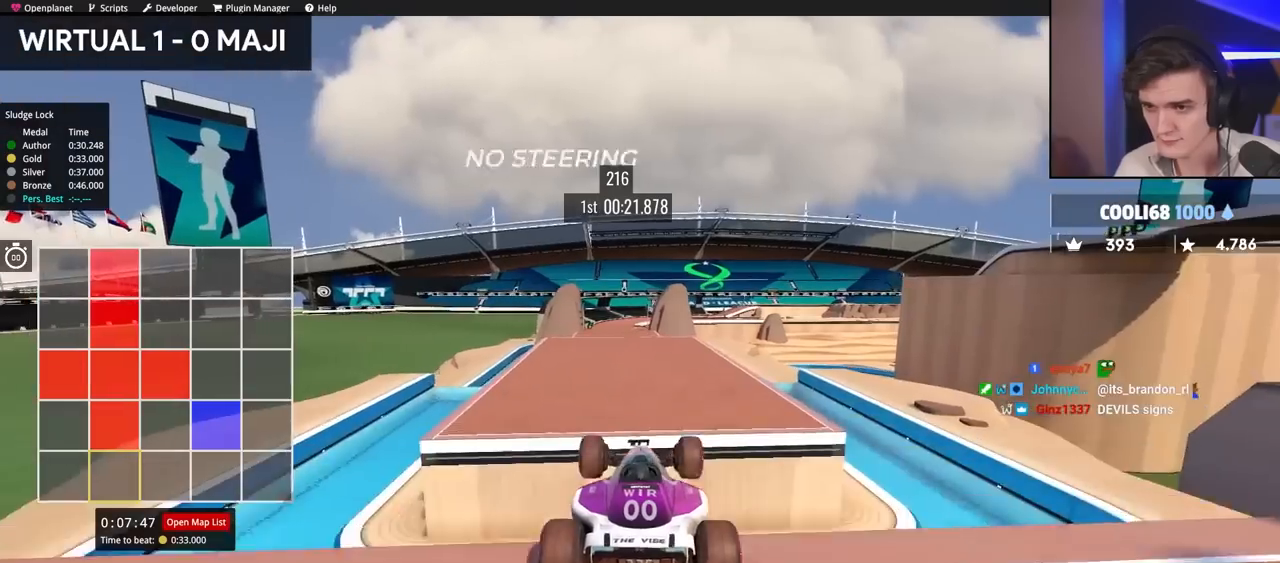
{"keys": ["up"], "events": [[300, "right", "down"], [400, "right", "up"]]}
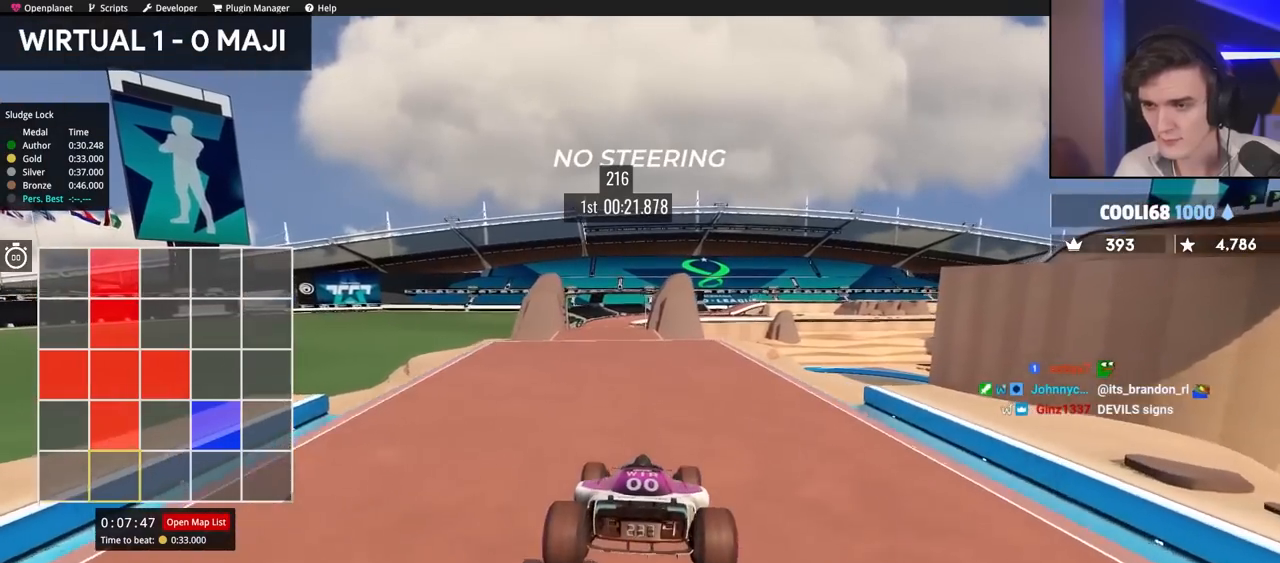
{"keys": ["up"], "events": [[84, "left", "down"], [467, "left", "up"]]}
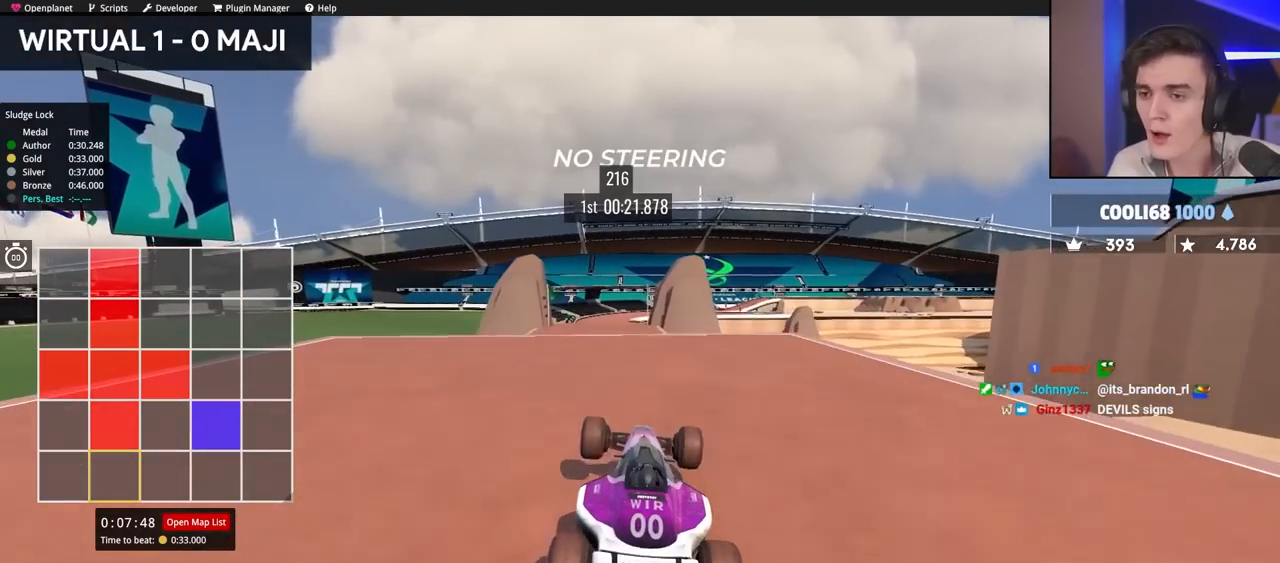
{"keys": ["up"], "events": [[100, "left", "down"], [384, "left", "up"]]}